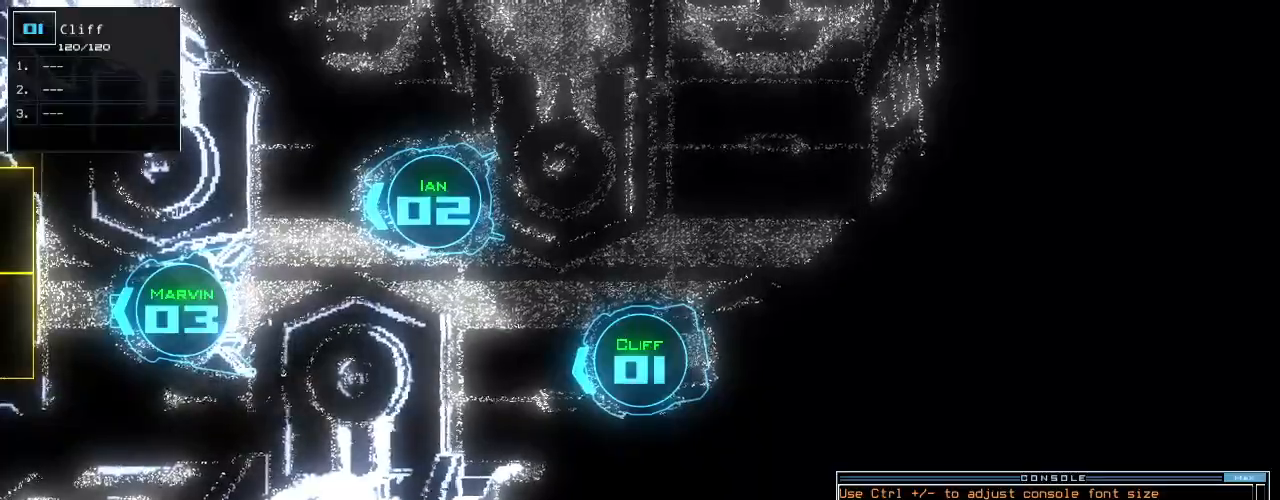
Gameplay with keyboard; each line is a JSON object with the keys held at the frame after it. "events" lists presses ("down") and releases ("up") of ".", "0", "1", "2", "3", "4", "5", "6", "7", "8", "9", "a", "b", "backspace", "c", "caps_lock", "comma", "ctrl_l", "ctrl_r", "d", "down", "e", "equals", "escape", "f", "f8", "g", "h", "i", "j", "k", "l", "left", "m", "minus", "n", "o", "p", "q", "quote", "r", "return", "right", "s", "semicolon", "shift_l", "shift_r", "space", "t", "tab", "tilde", "u", "up", "v", "w", "x", "y" and "z" between this image and that frame as [ms after this image, input, new state], when the widget could be followed in between. No other keys are recorded. Mouse input is not recorded.
{"keys": [], "events": []}
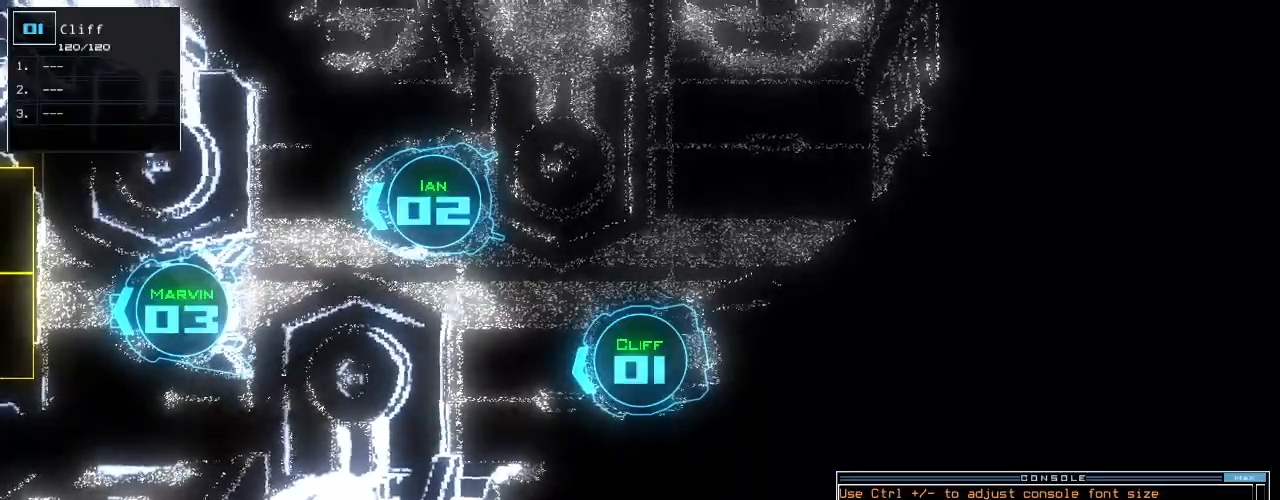
{"keys": [], "events": [[40, "x", "down"], [120, "n", "down"], [160, "x", "up"], [200, "n", "up"], [300, "return", "down"], [360, "return", "up"]]}
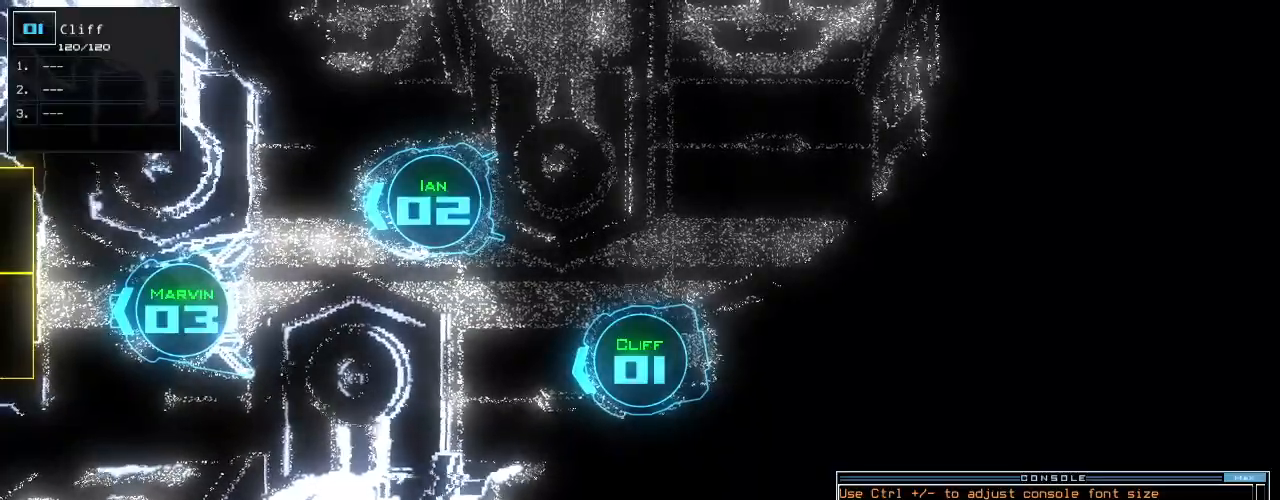
{"keys": []}
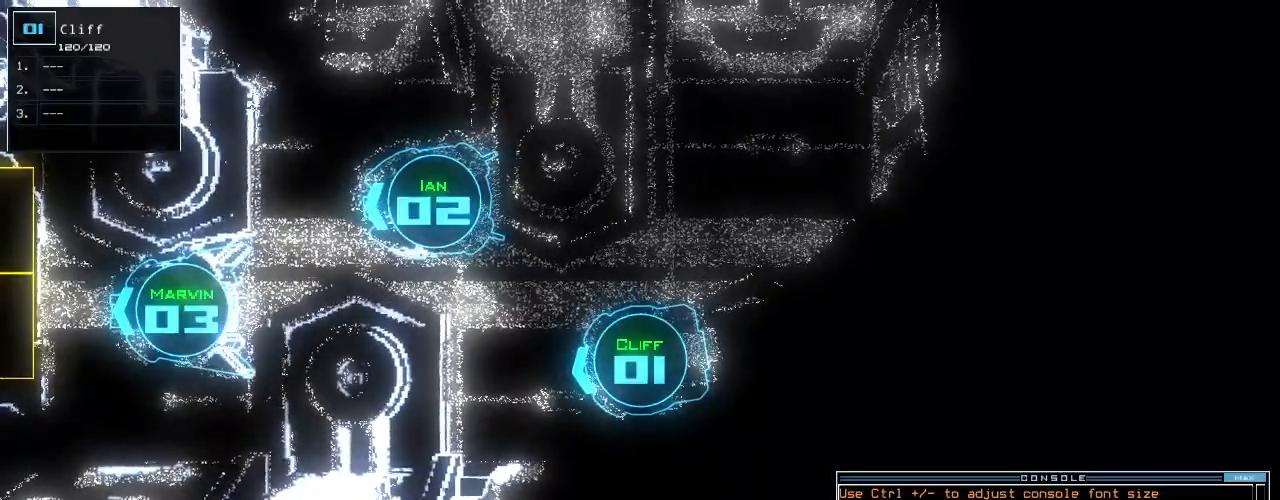
{"keys": [], "events": []}
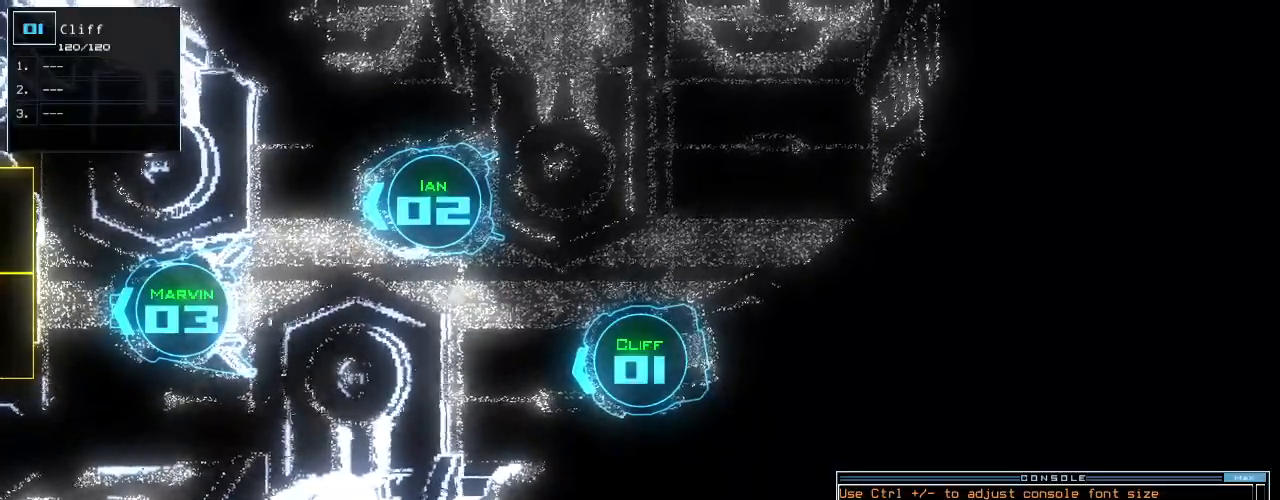
{"keys": [], "events": []}
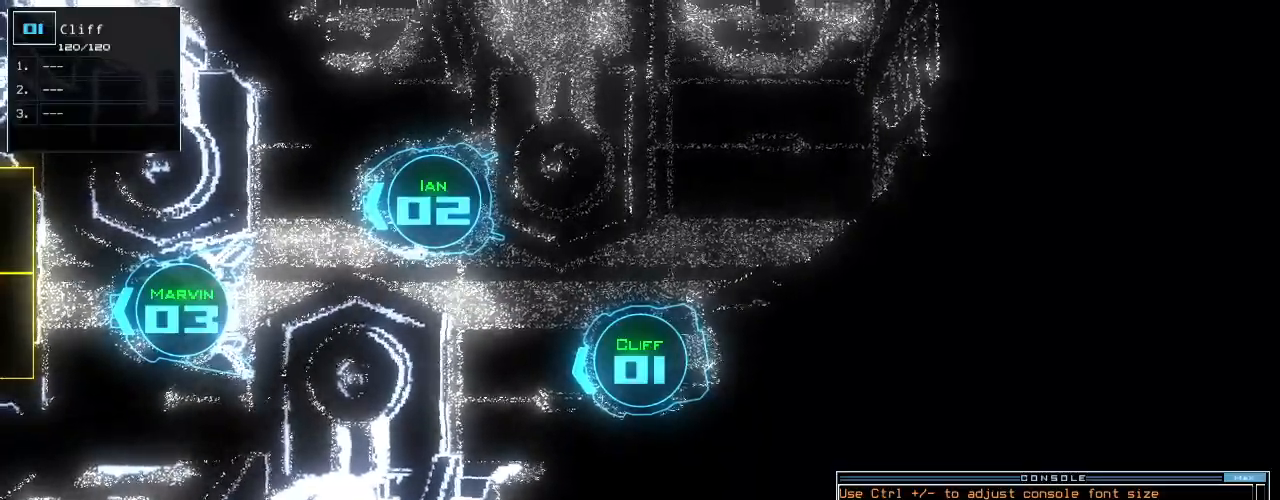
{"keys": [], "events": []}
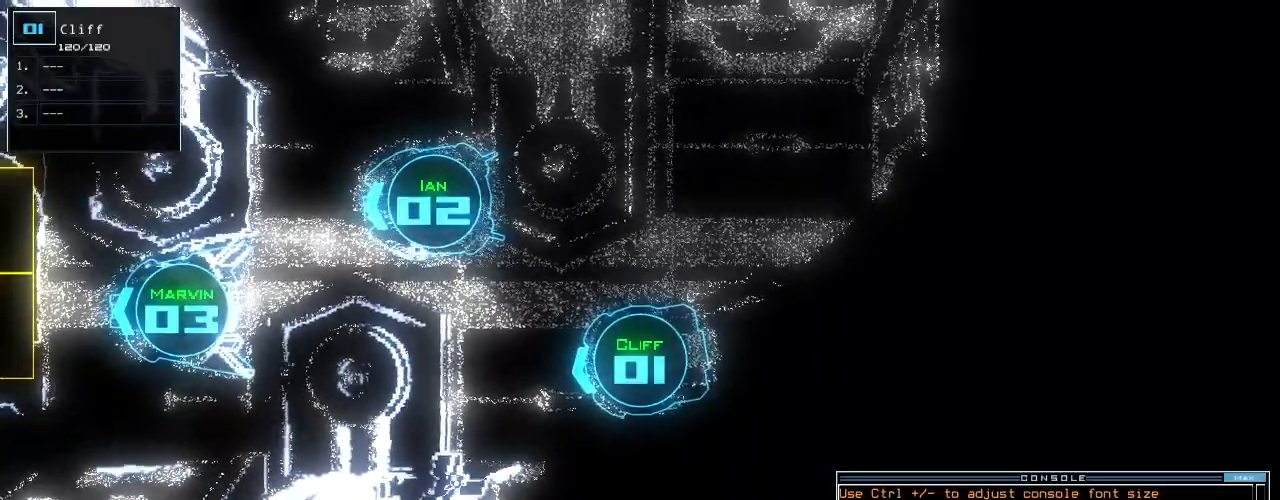
{"keys": []}
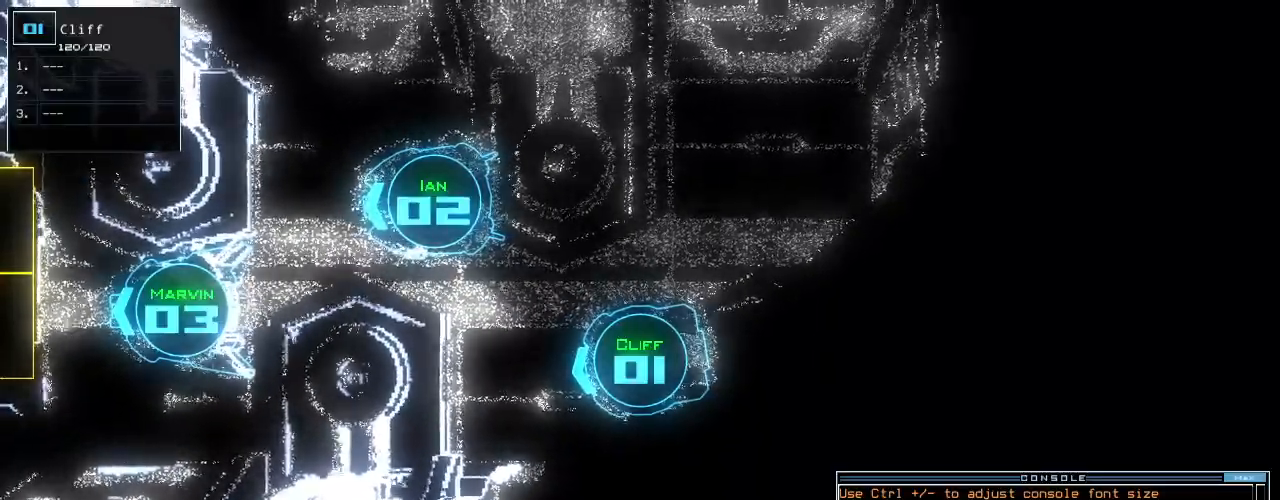
{"keys": [], "events": []}
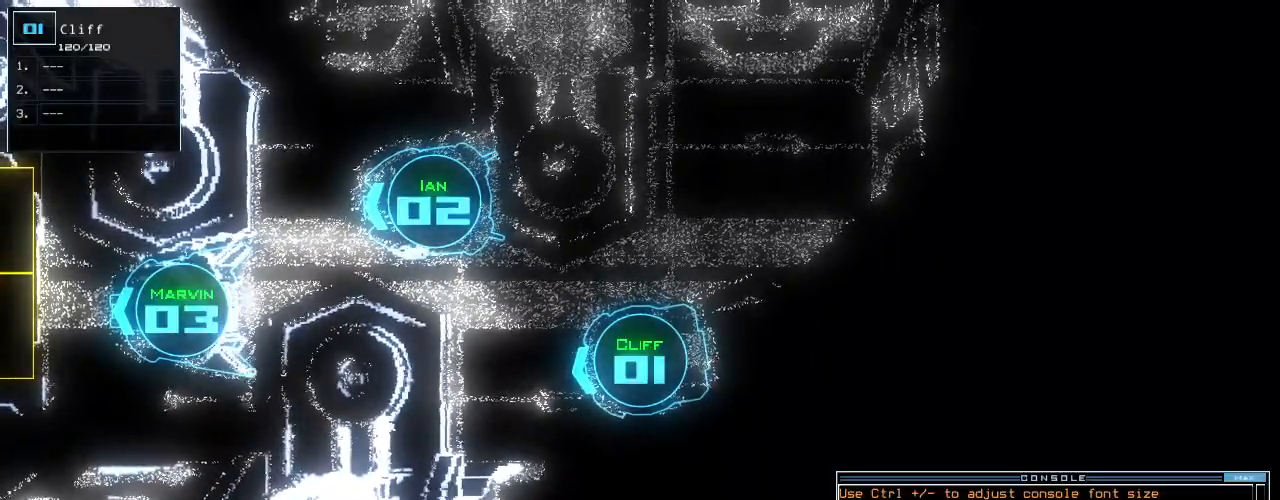
{"keys": [], "events": []}
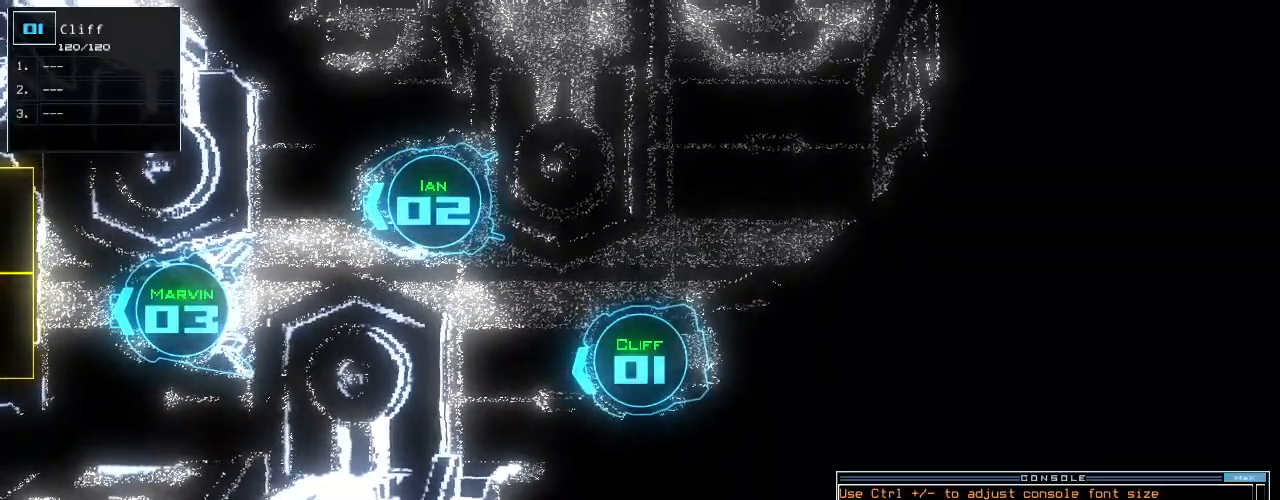
{"keys": [], "events": []}
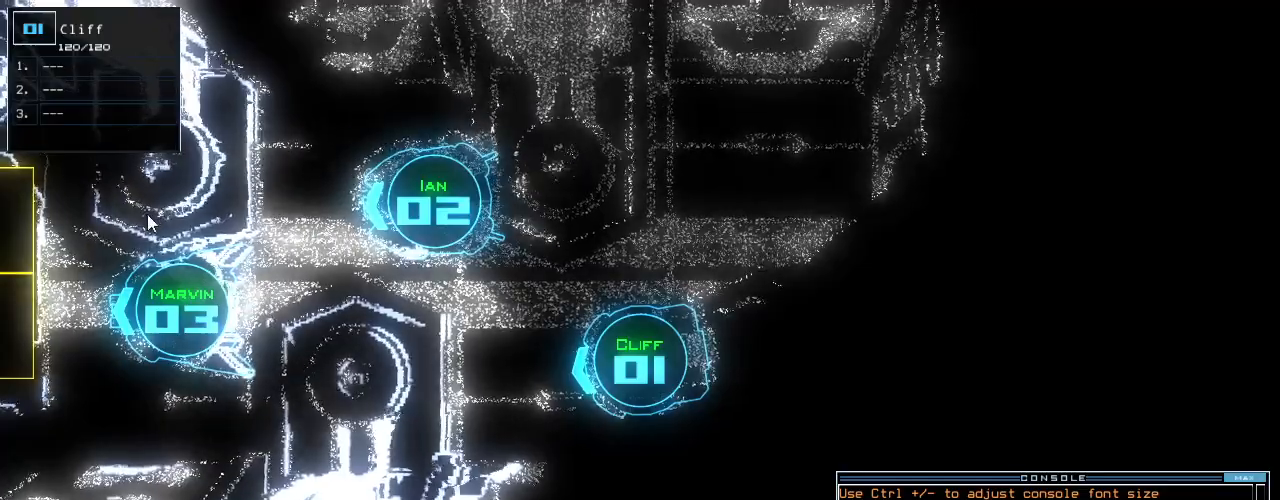
{"keys": []}
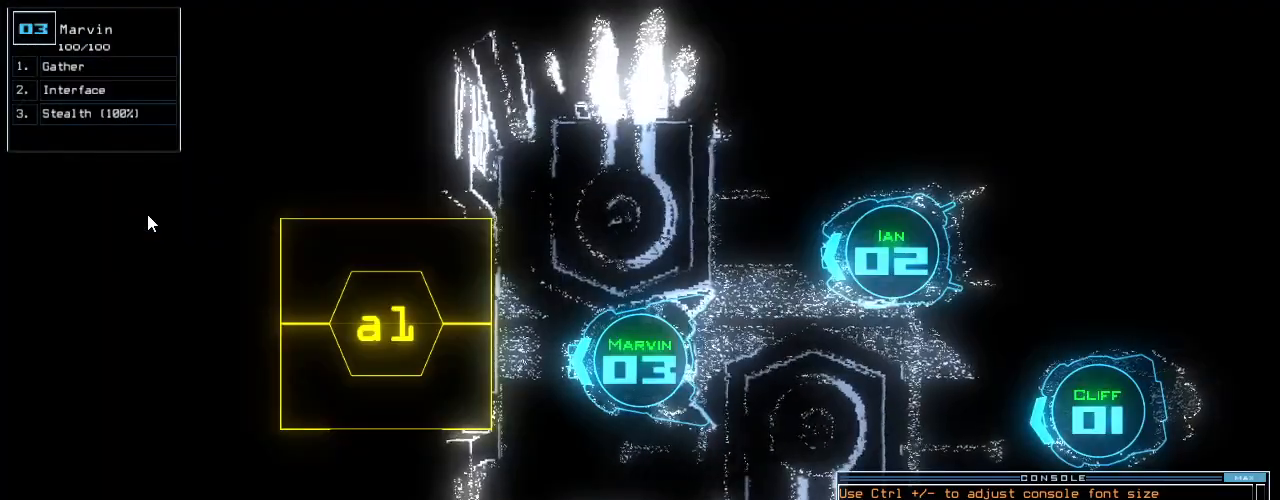
{"keys": [], "events": [[100, "space", "down"], [180, "space", "up"]]}
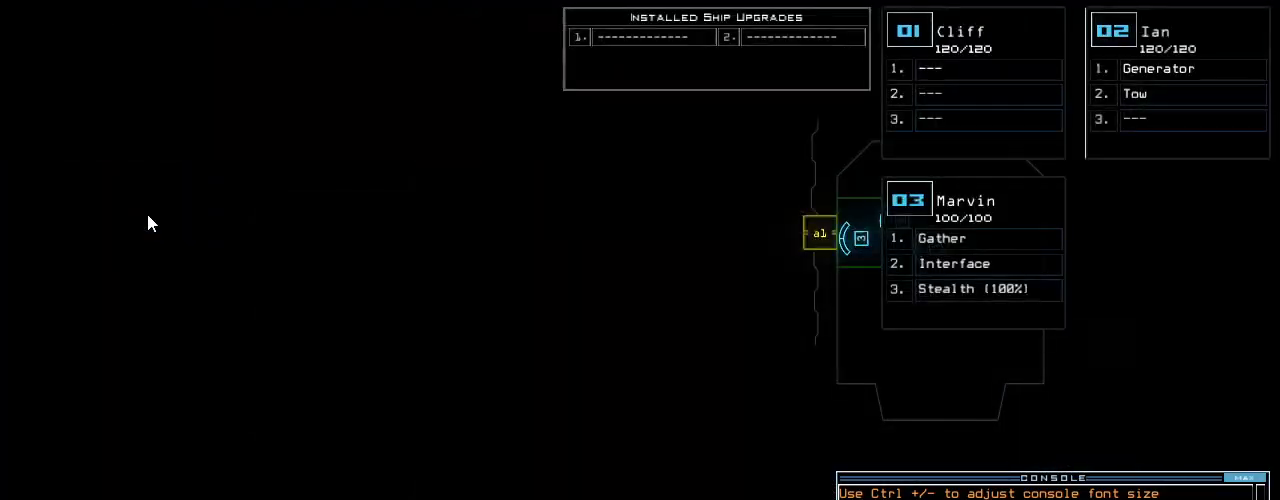
{"keys": [], "events": []}
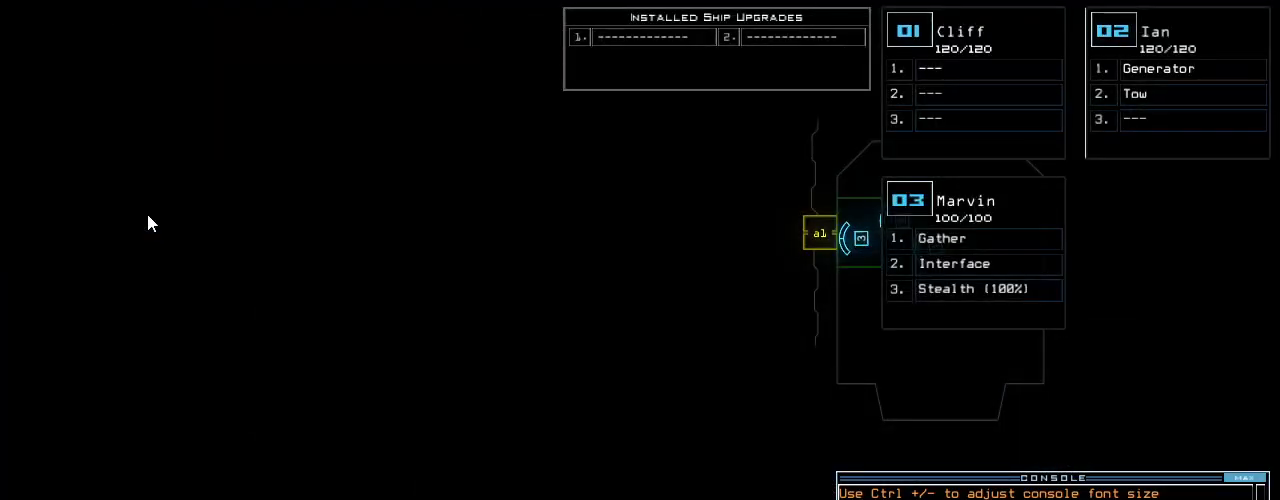
{"keys": [], "events": []}
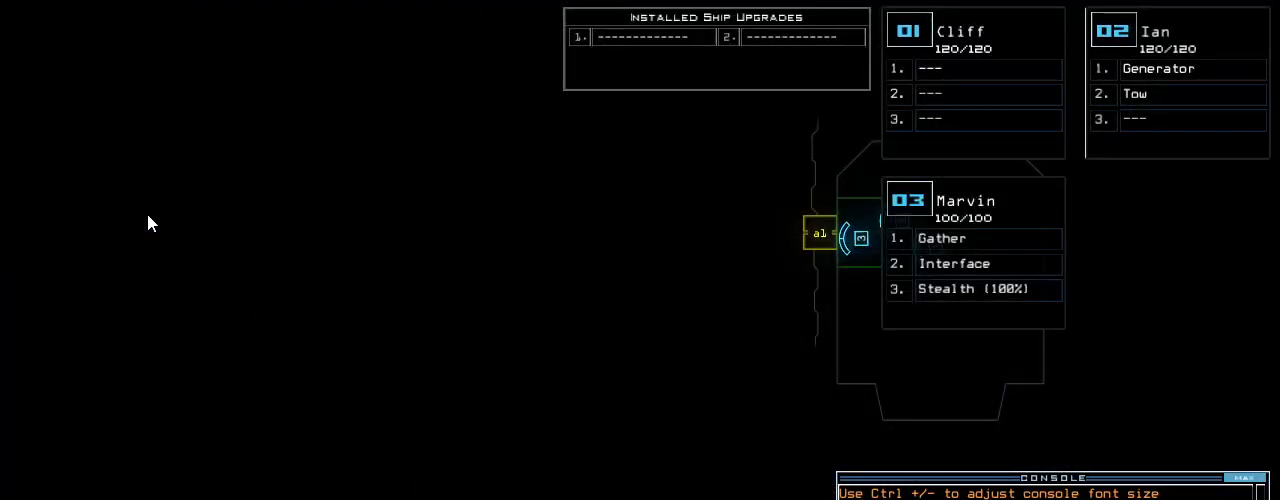
{"keys": ["g", "o"], "events": [[220, "space", "down"], [260, "space", "up"], [400, "g", "down"], [480, "o", "down"]]}
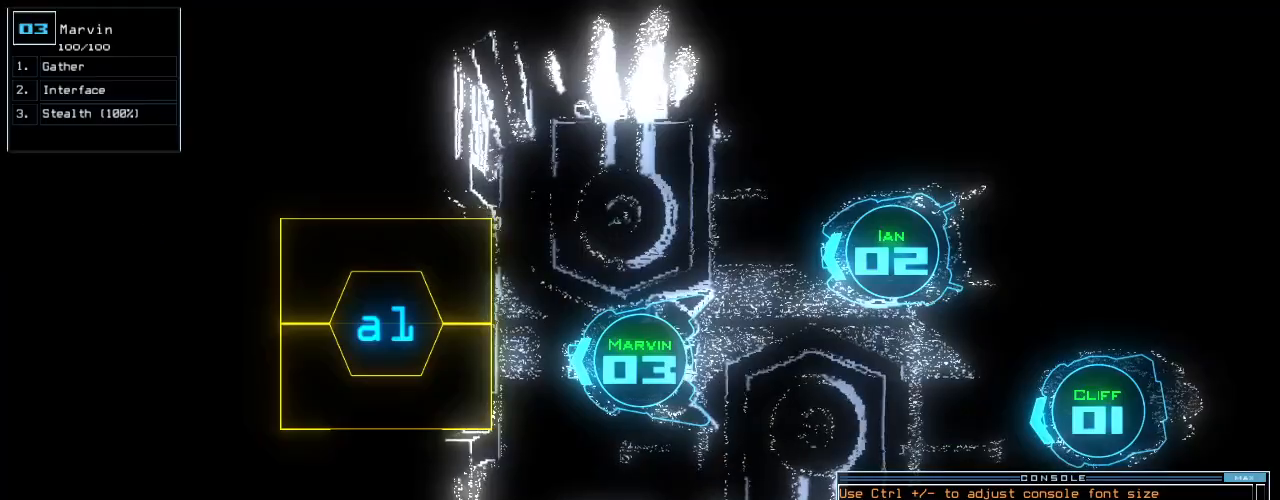
{"keys": [], "events": [[20, "g", "up"], [40, "o", "up"]]}
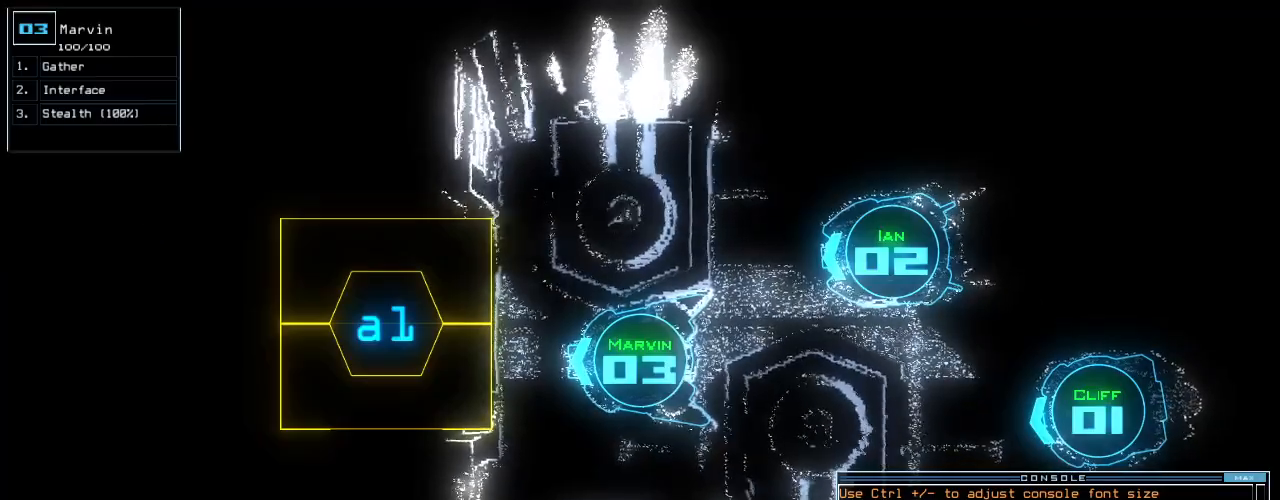
{"keys": ["right", "space", "up"], "events": [[20, "return", "down"], [120, "return", "up"], [200, "up", "down"], [380, "space", "down"], [440, "right", "down"]]}
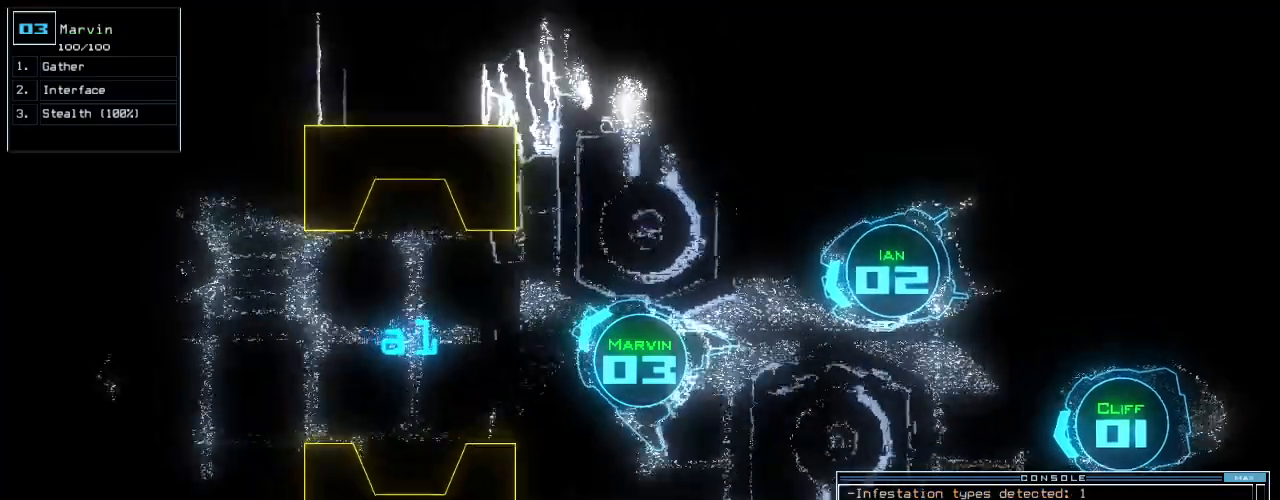
{"keys": ["left", "up"], "events": [[100, "right", "up"], [160, "left", "down"], [160, "space", "up"]]}